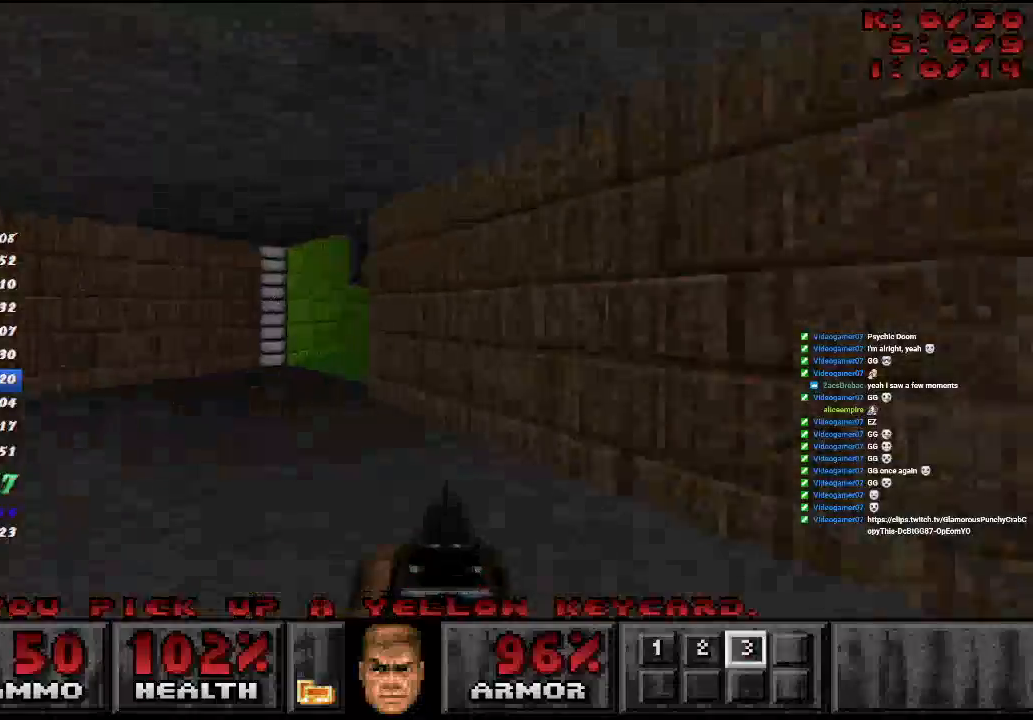
Gameplay with keyboard and mouse; each line is a JSON object with the keys and mouse buttons held at the frame after it. "events" lists presses ("down") and releases ("up") of "a", "ctrl", "d", "e", "f", "q", "r", "s", "shift", "space", "tab", "w", "mouse_left", "mouse_wheel", "mouse_right", "mouse_mb4" and "mouse_mb5" between this image and that frame as [ms after this image, input, new state], when the widget could be followed in between. "mouse_left", "mouse_wheel", "mouse_right", "mouse_mb4", "mouse_mb5" = the "left", "wheel", "right", "mb4", "mb5" buttons of the "mouse" list. No other keys are recorded. "wheel" means that the mouse wheel is clicked or scrolled. Mouse movement is not recorded.
{"keys": ["d", "w"], "mouse": [], "events": [[100, "d", "down"], [167, "a", "up"]]}
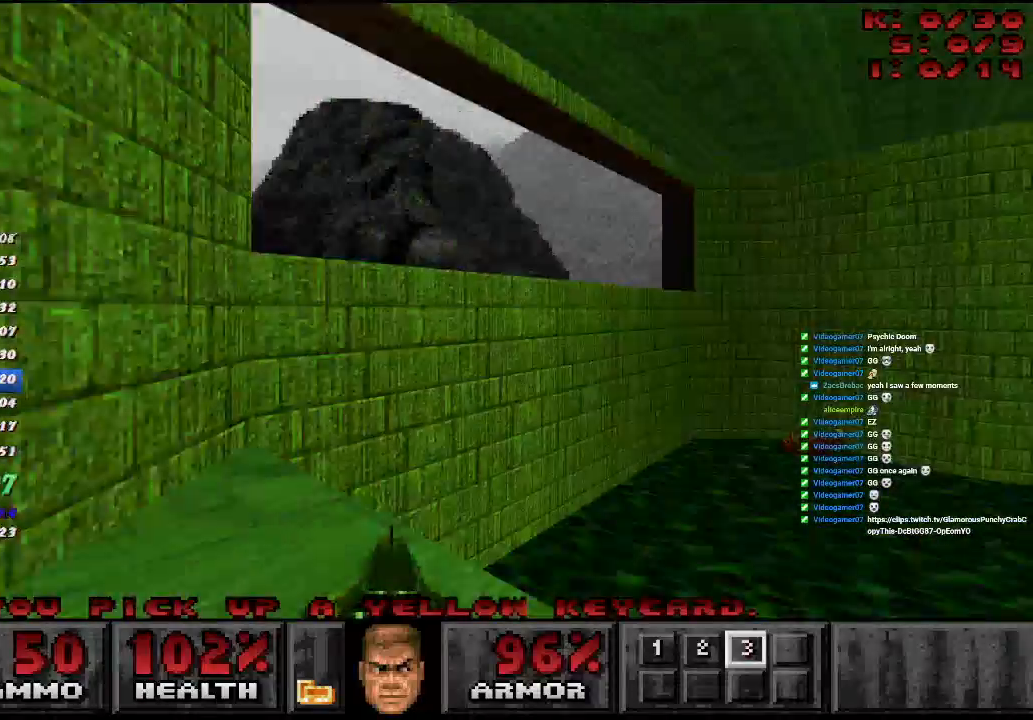
{"keys": ["d", "w"], "mouse": [], "events": []}
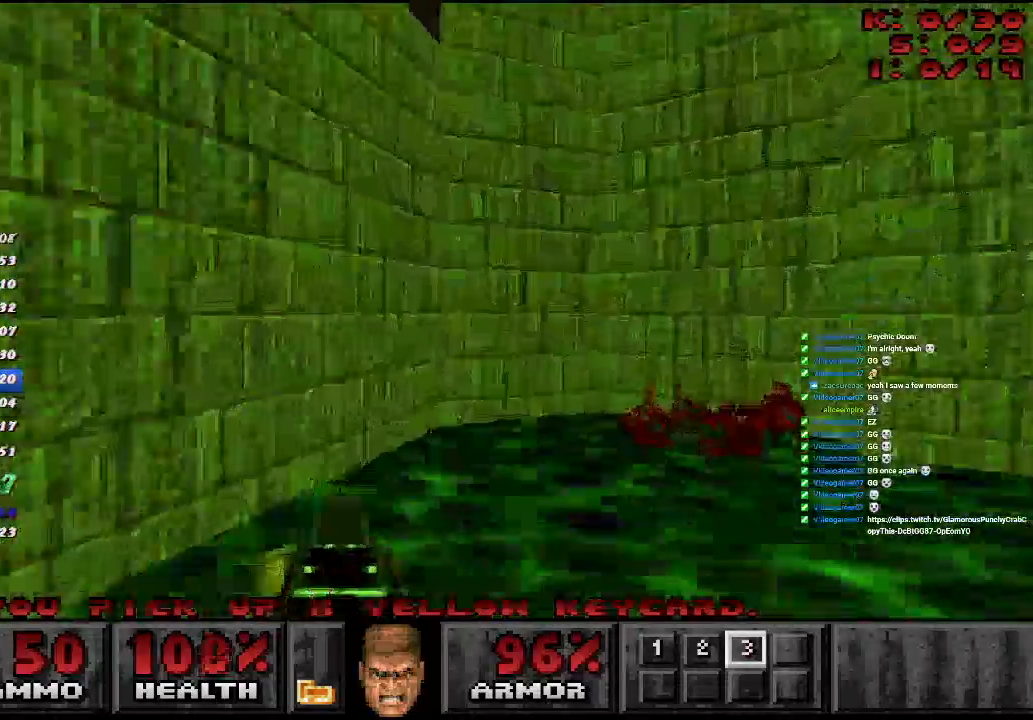
{"keys": [], "mouse": [], "events": [[117, "w", "up"], [167, "a", "down"], [167, "mouse_right", "down"], [167, "s", "down"], [217, "d", "up"], [267, "mouse_right", "up"], [450, "a", "up"], [450, "s", "up"]]}
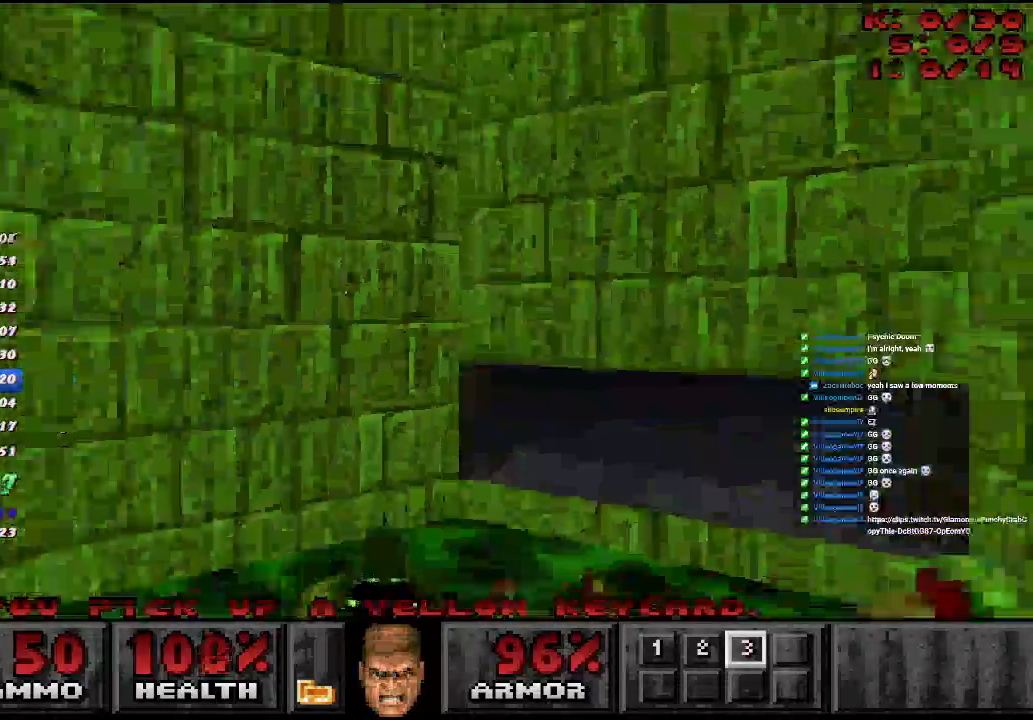
{"keys": ["d", "w"], "mouse": [], "events": [[167, "d", "down"], [167, "w", "down"]]}
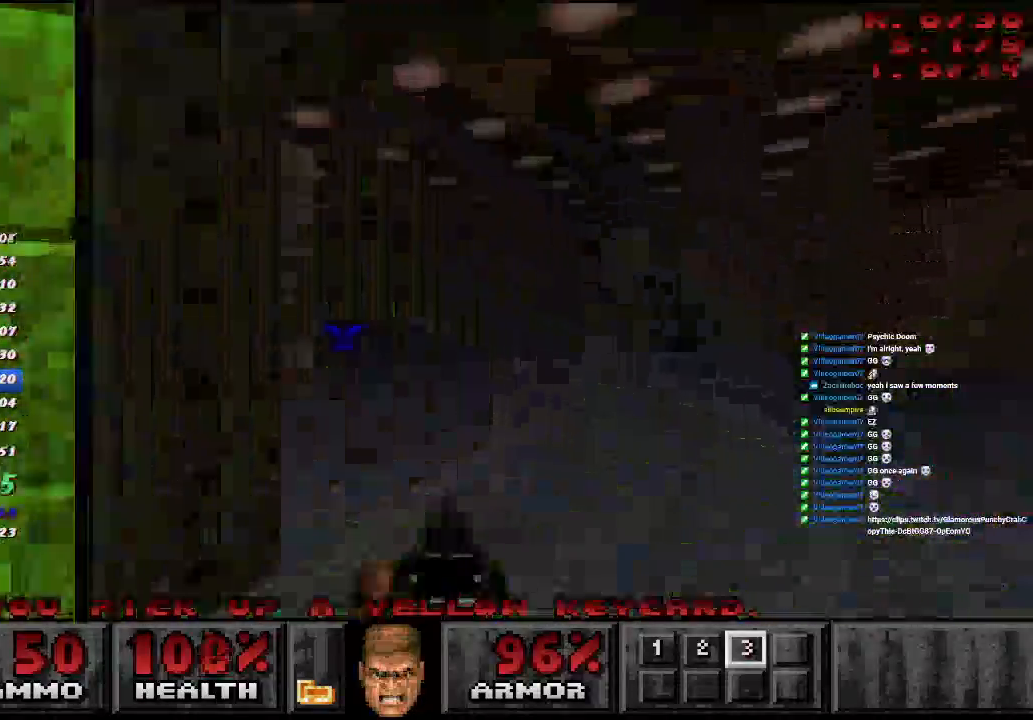
{"keys": ["a", "d", "w"], "mouse": [], "events": [[67, "a", "down"], [167, "d", "up"], [483, "d", "down"]]}
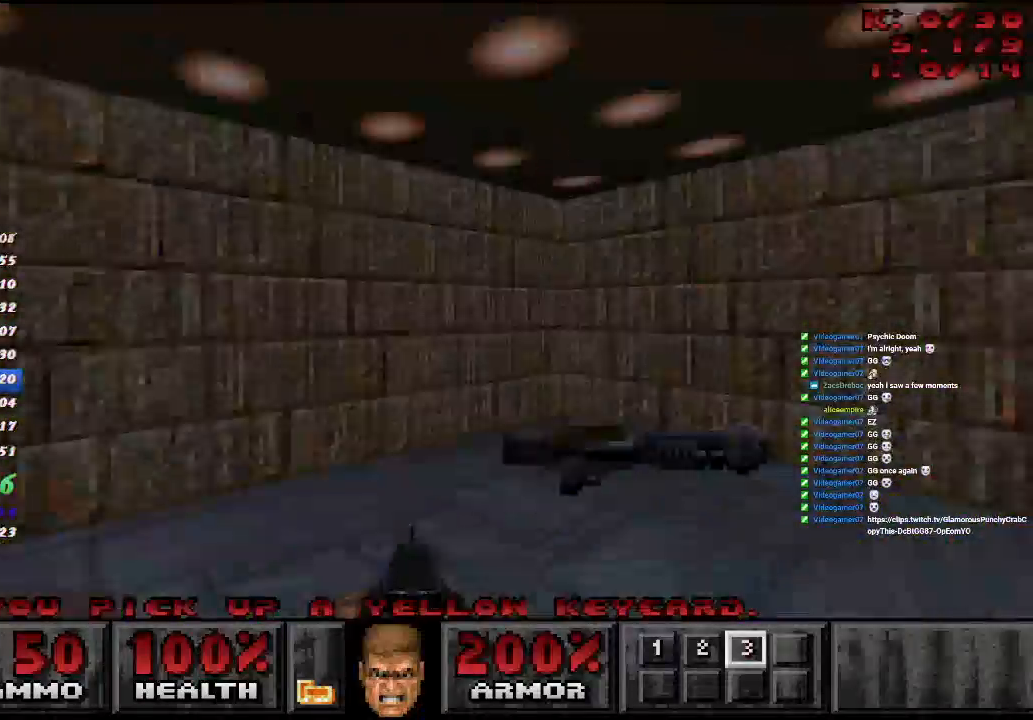
{"keys": ["d", "w"], "mouse": [], "events": [[33, "a", "up"], [183, "a", "down"], [267, "d", "up"], [333, "d", "down"], [367, "a", "up"]]}
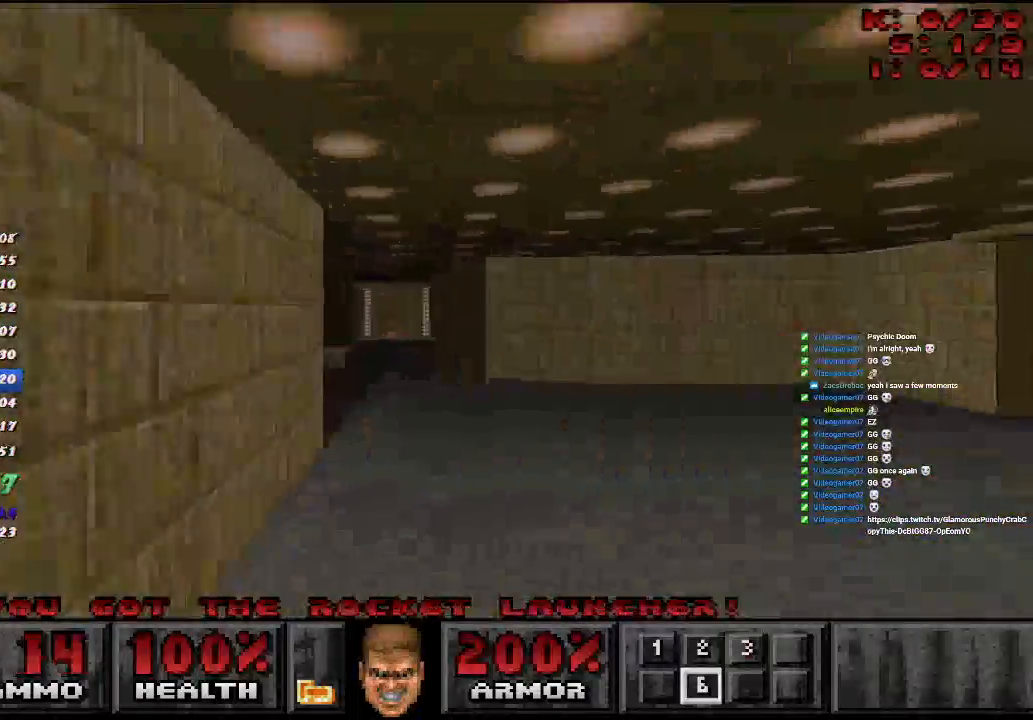
{"keys": ["a", "w"], "mouse": [], "events": [[67, "a", "down"], [133, "d", "up"]]}
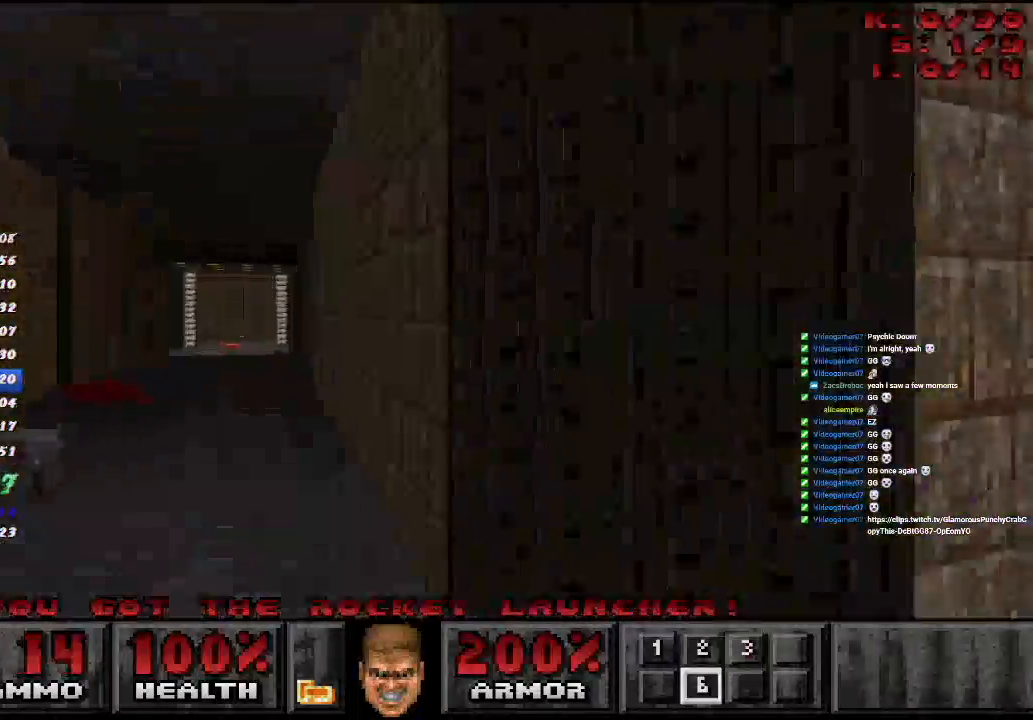
{"keys": ["a", "w"], "mouse": []}
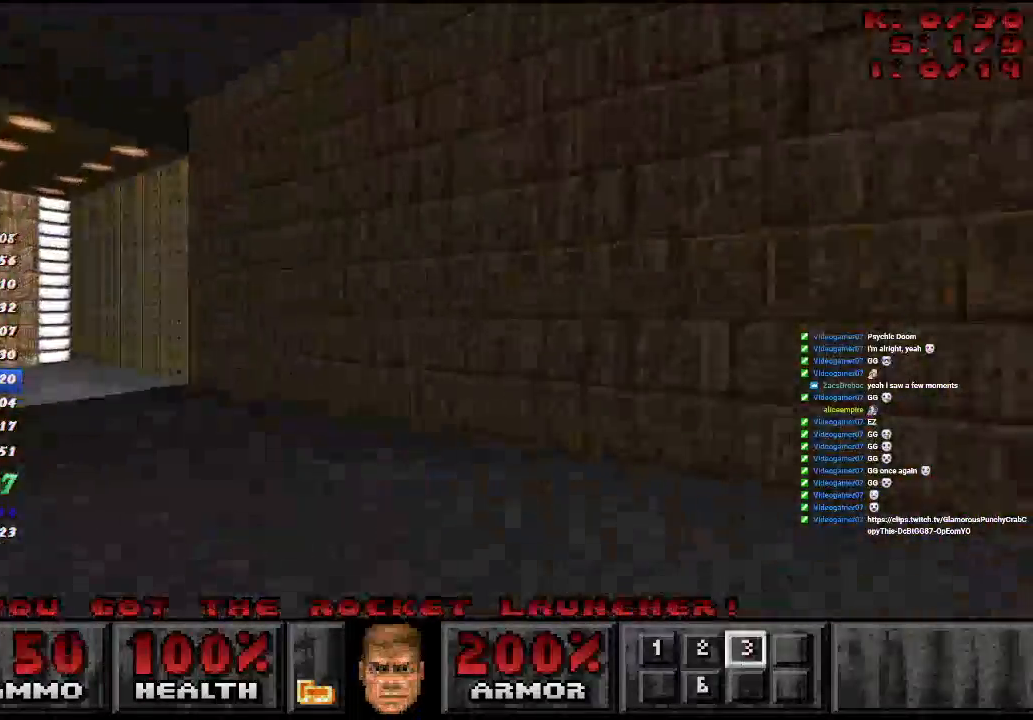
{"keys": ["d", "s"], "mouse": [], "events": [[383, "w", "up"], [417, "s", "down"], [433, "d", "down"], [450, "a", "up"]]}
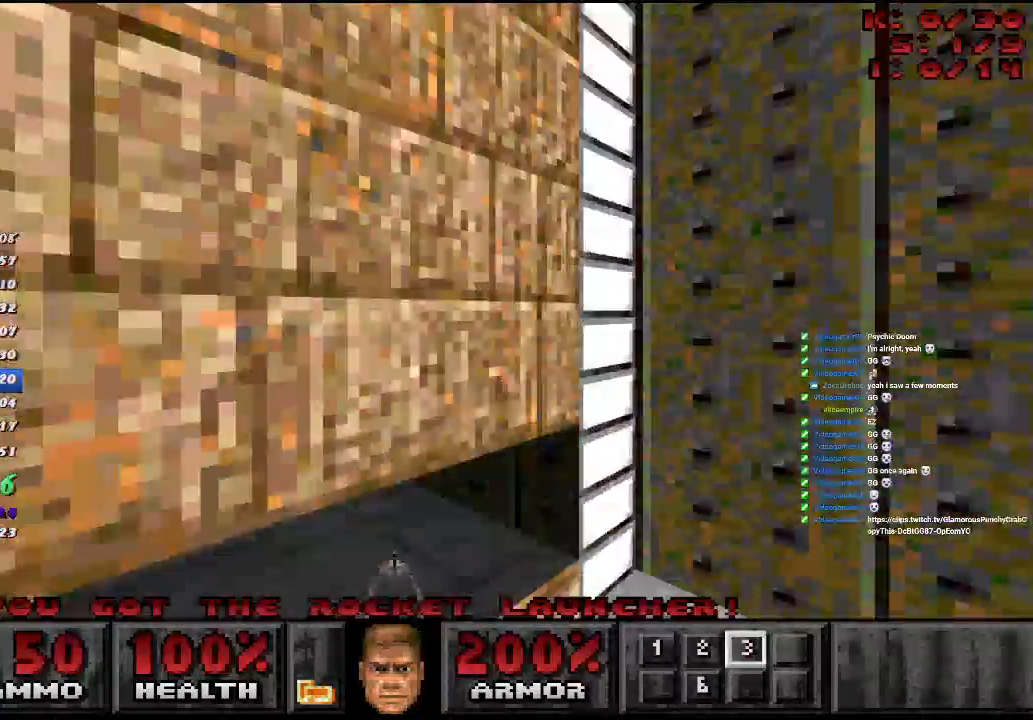
{"keys": ["a", "w"], "mouse": [], "events": [[150, "s", "up"], [167, "d", "up"], [233, "w", "down"], [250, "a", "down"]]}
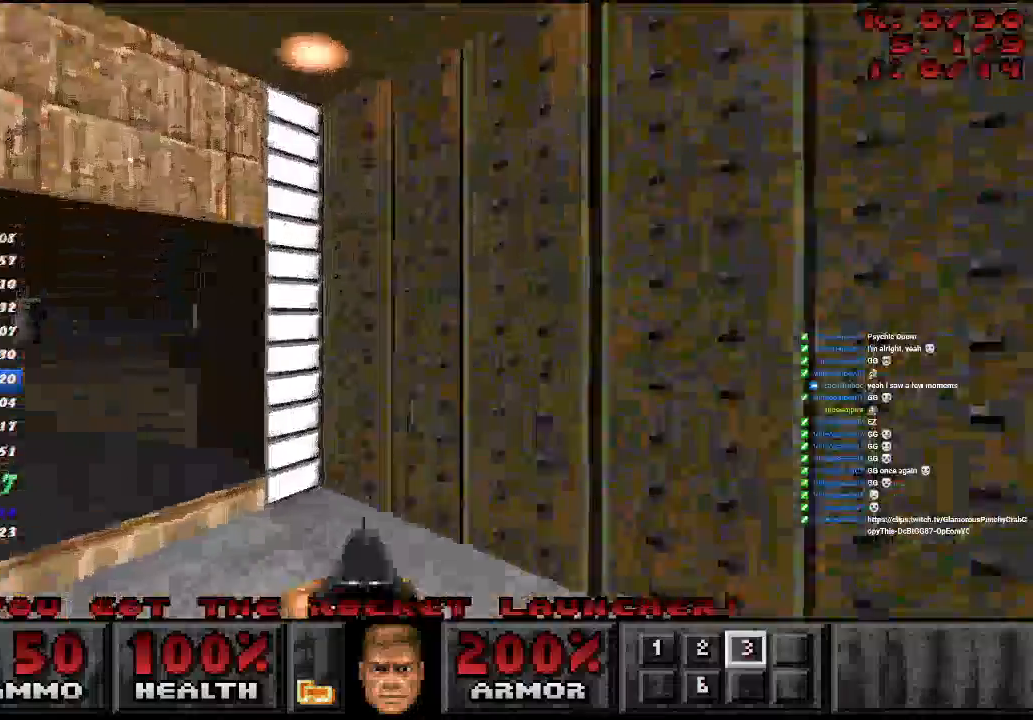
{"keys": ["a", "w"], "mouse": [], "events": []}
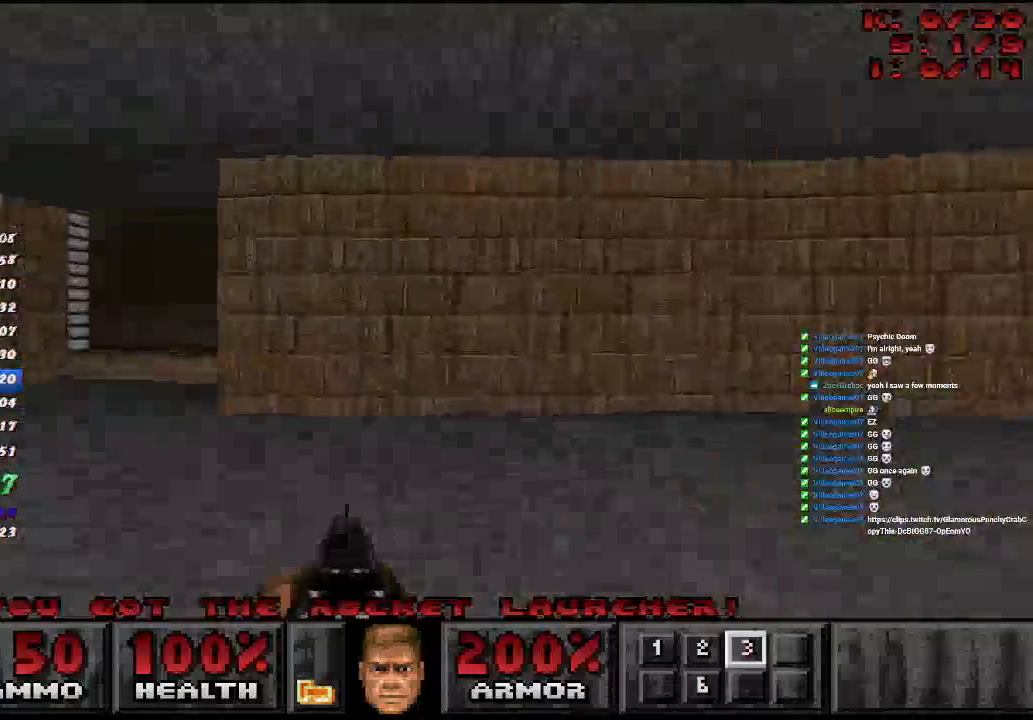
{"keys": ["d", "w"], "mouse": [], "events": [[433, "d", "down"], [483, "a", "up"]]}
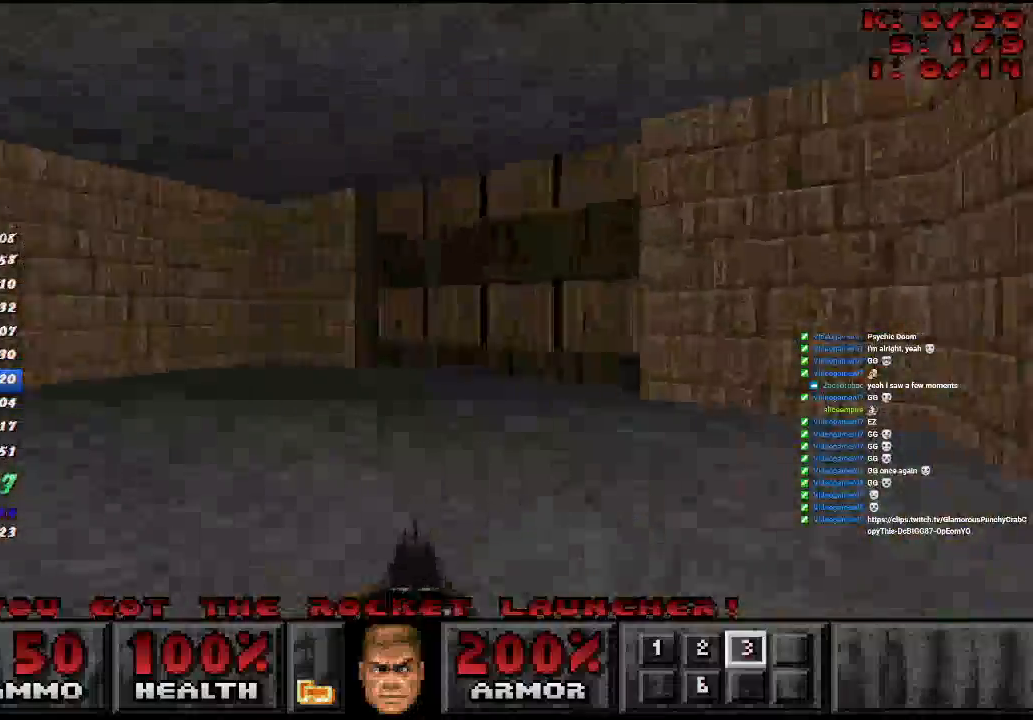
{"keys": ["a", "s"], "mouse": [], "events": [[283, "a", "down"], [300, "w", "up"], [350, "d", "up"], [350, "mouse_right", "down"], [350, "s", "down"], [467, "mouse_right", "up"]]}
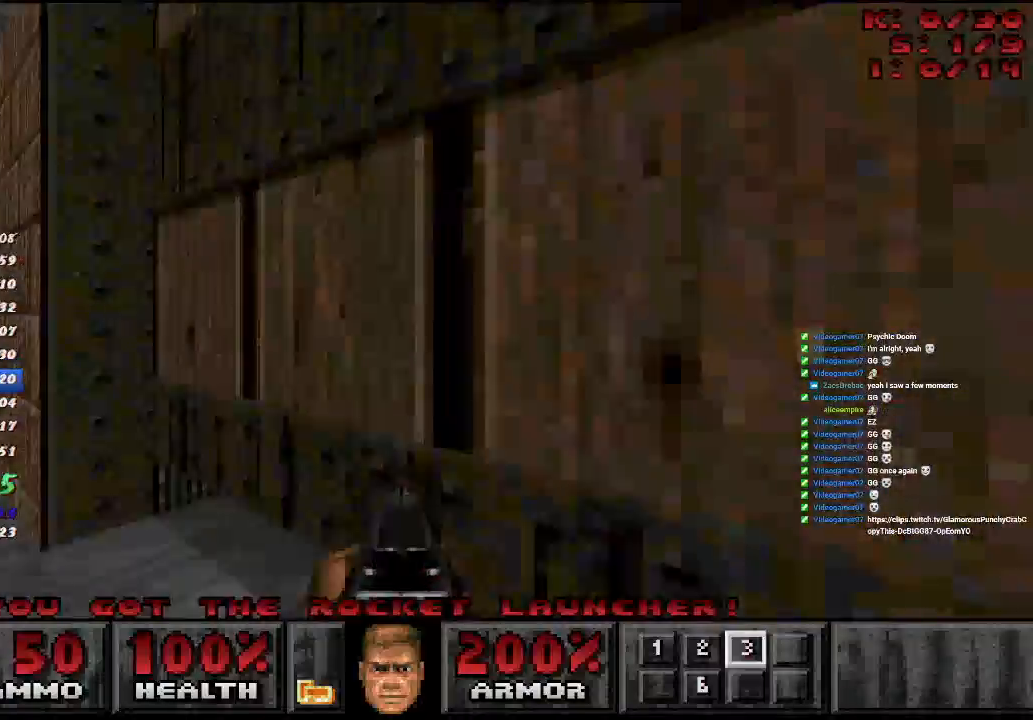
{"keys": ["d", "w"], "mouse": [], "events": [[117, "s", "up"], [167, "a", "up"], [267, "d", "down"], [267, "w", "down"]]}
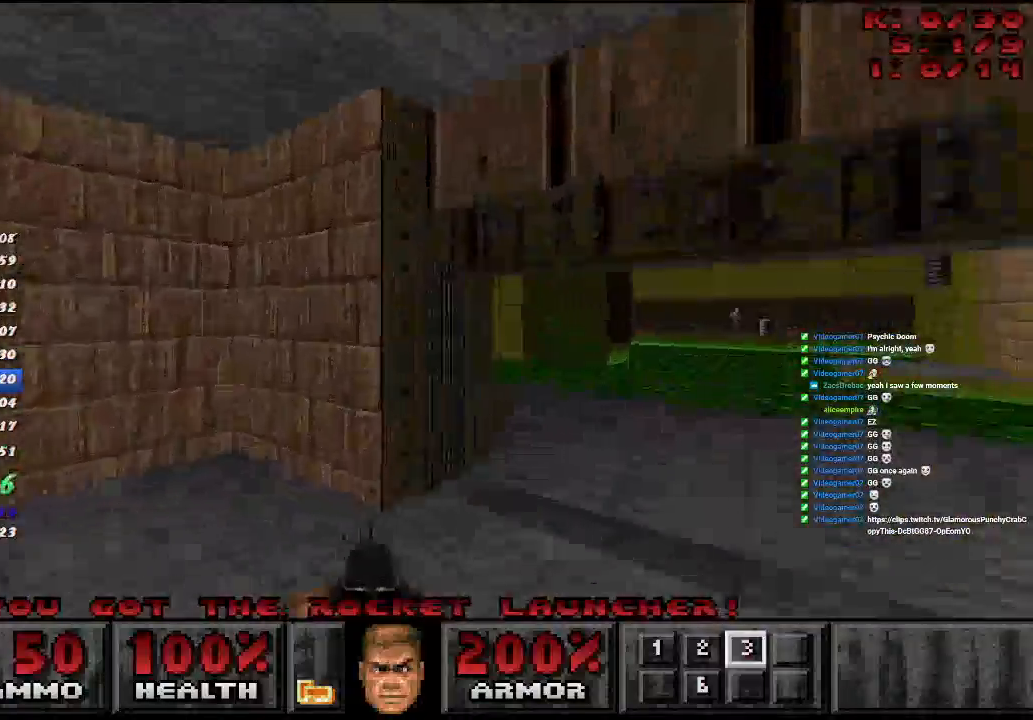
{"keys": ["a", "w"], "mouse": [], "events": [[183, "a", "down"], [300, "d", "up"]]}
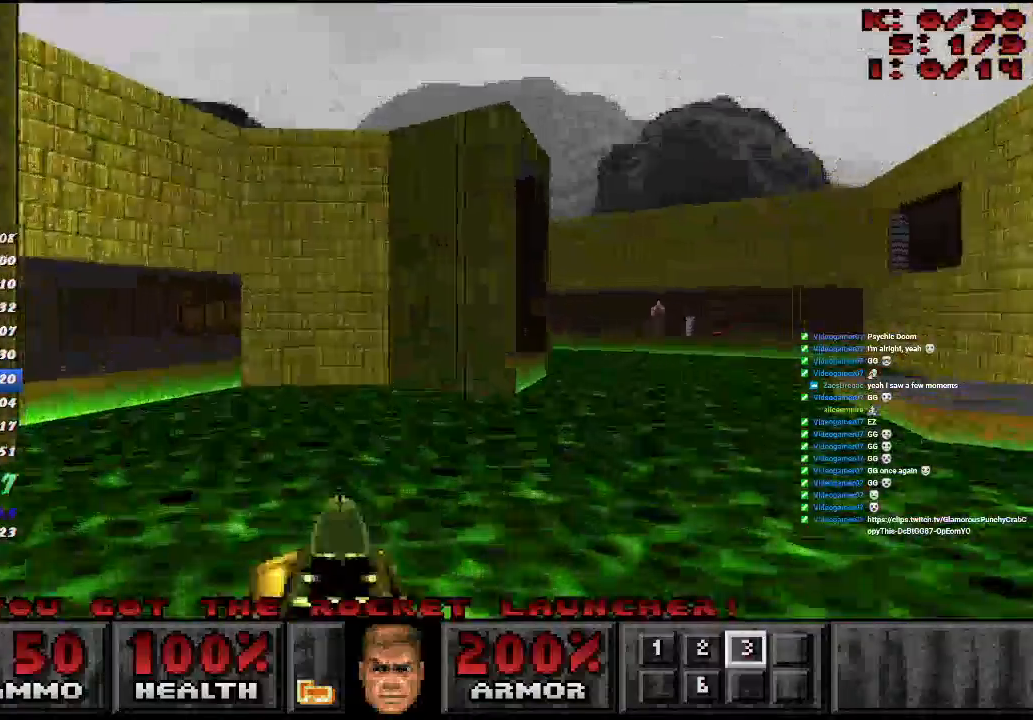
{"keys": ["a", "w"], "mouse": [], "events": [[267, "a", "up"], [383, "a", "down"]]}
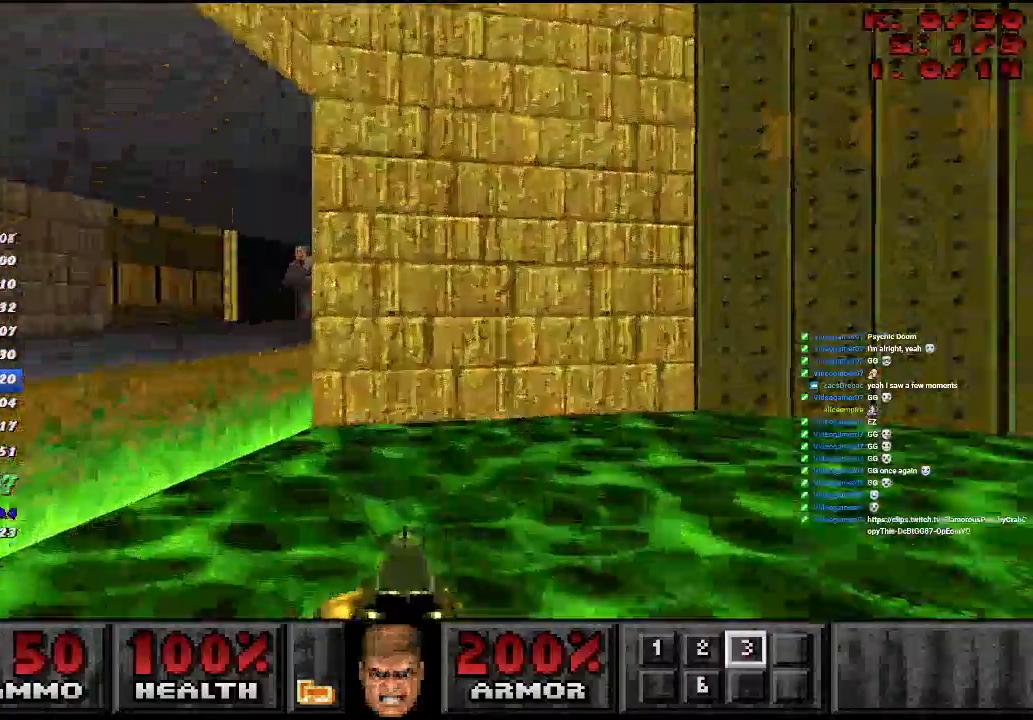
{"keys": ["d", "w"], "mouse": [], "events": [[117, "d", "down"], [217, "a", "up"]]}
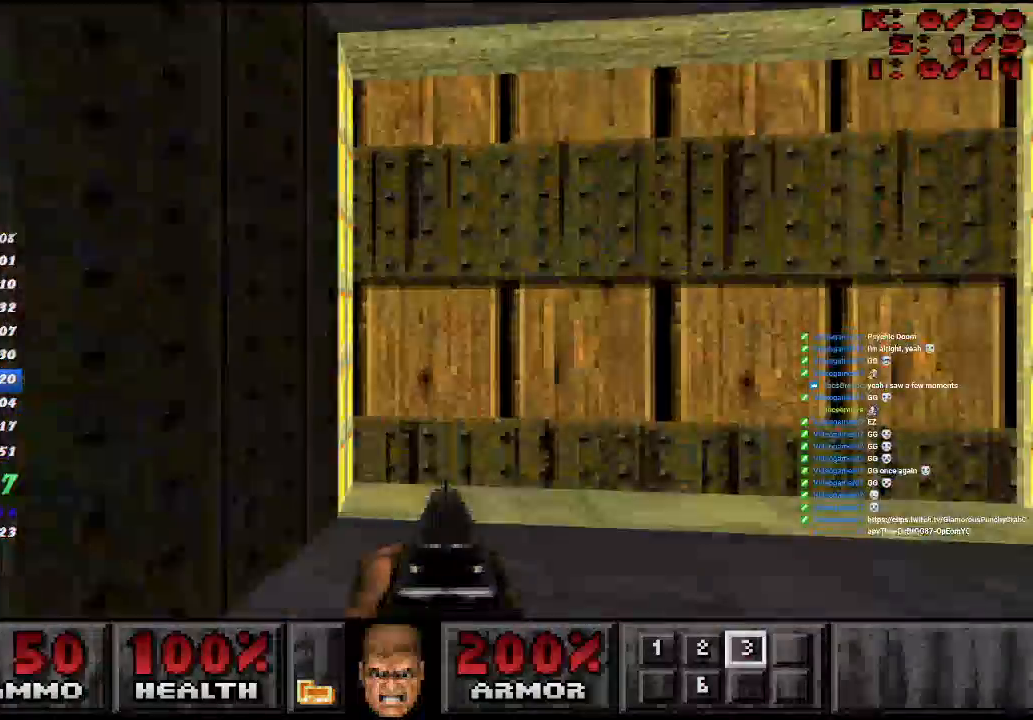
{"keys": [], "mouse": [], "events": [[83, "a", "down"], [167, "mouse_right", "down"], [183, "w", "up"], [200, "d", "up"], [200, "s", "down"], [250, "mouse_right", "up"], [417, "a", "up"], [417, "s", "up"]]}
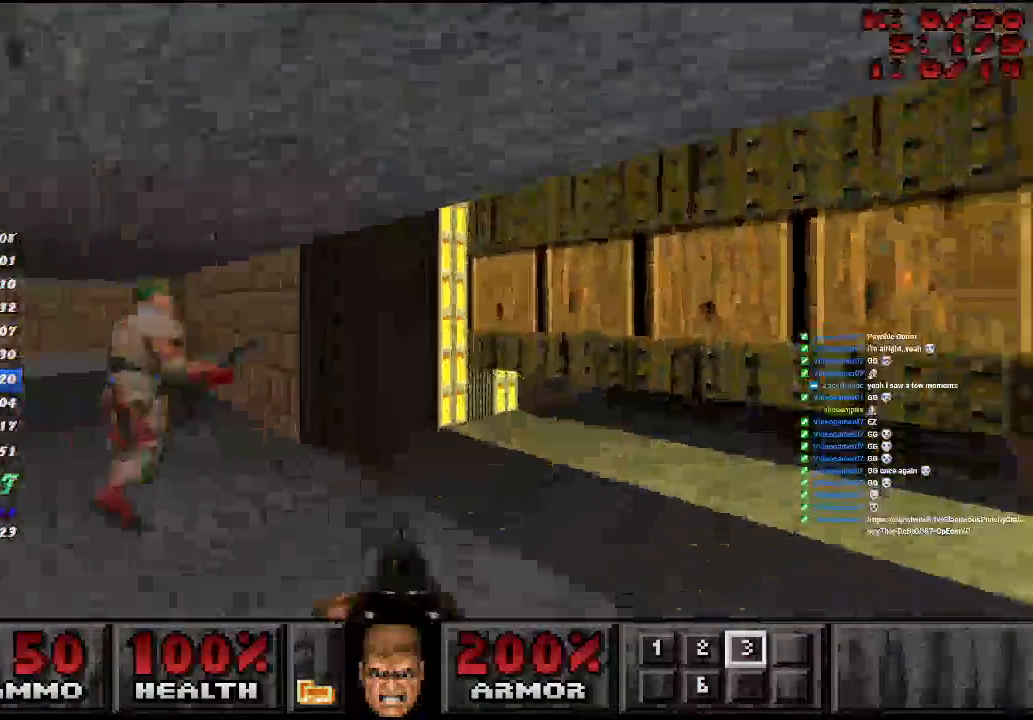
{"keys": ["d", "space", "w"], "mouse": [], "events": [[50, "d", "down"], [50, "w", "down"], [500, "space", "down"]]}
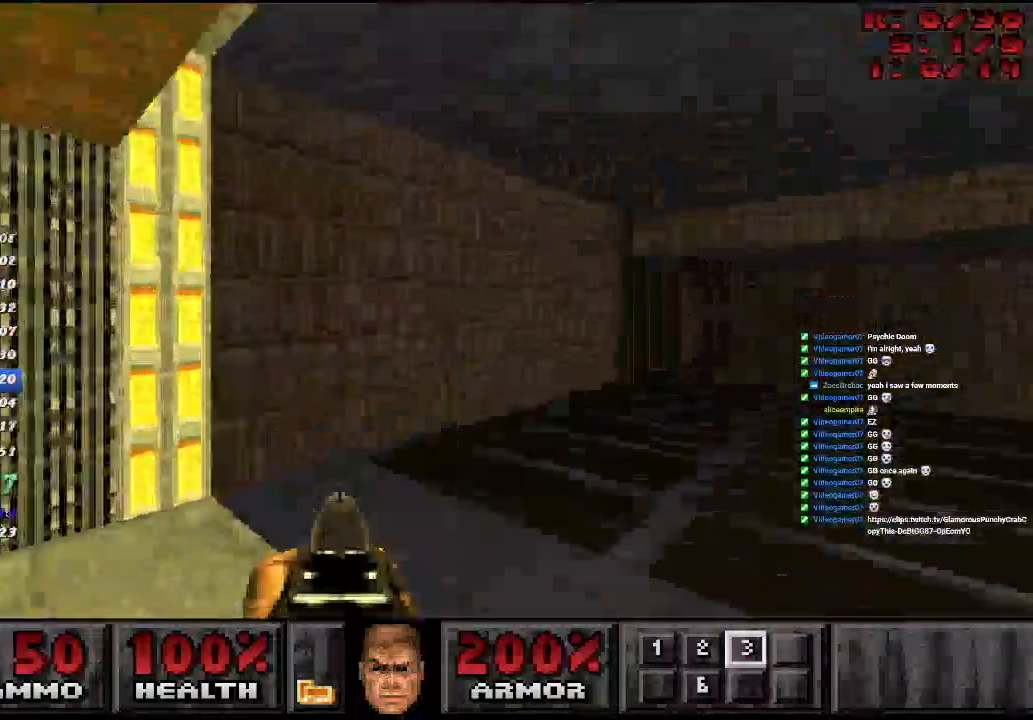
{"keys": ["a", "w"], "mouse": [], "events": [[17, "space", "up"], [283, "a", "down"], [417, "d", "up"]]}
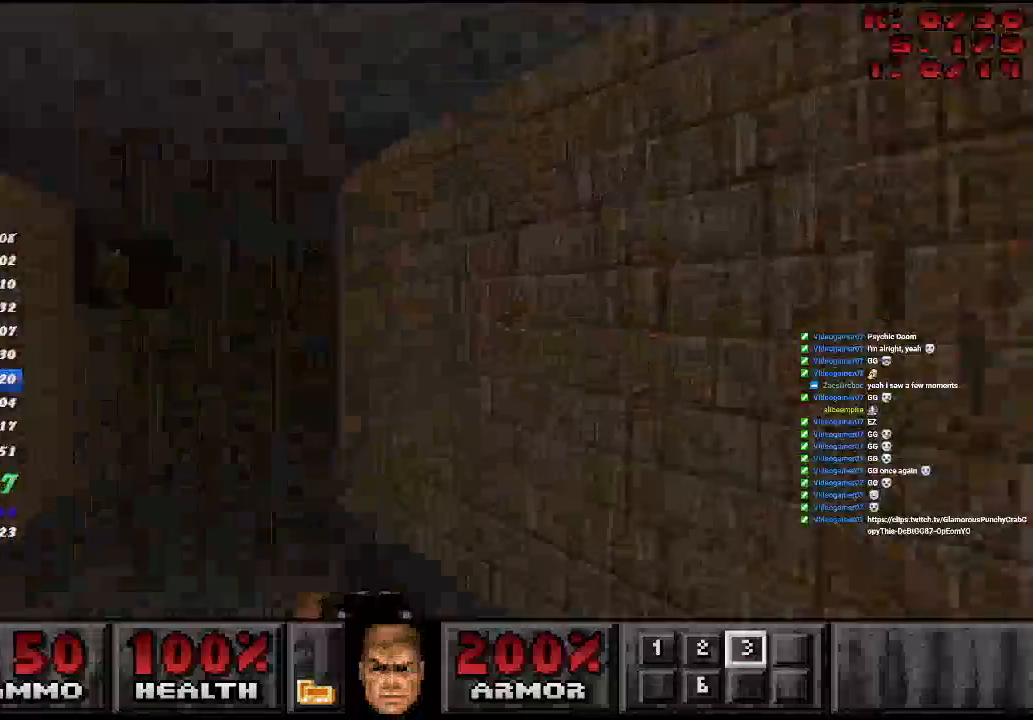
{"keys": ["a", "w"], "mouse": [], "events": []}
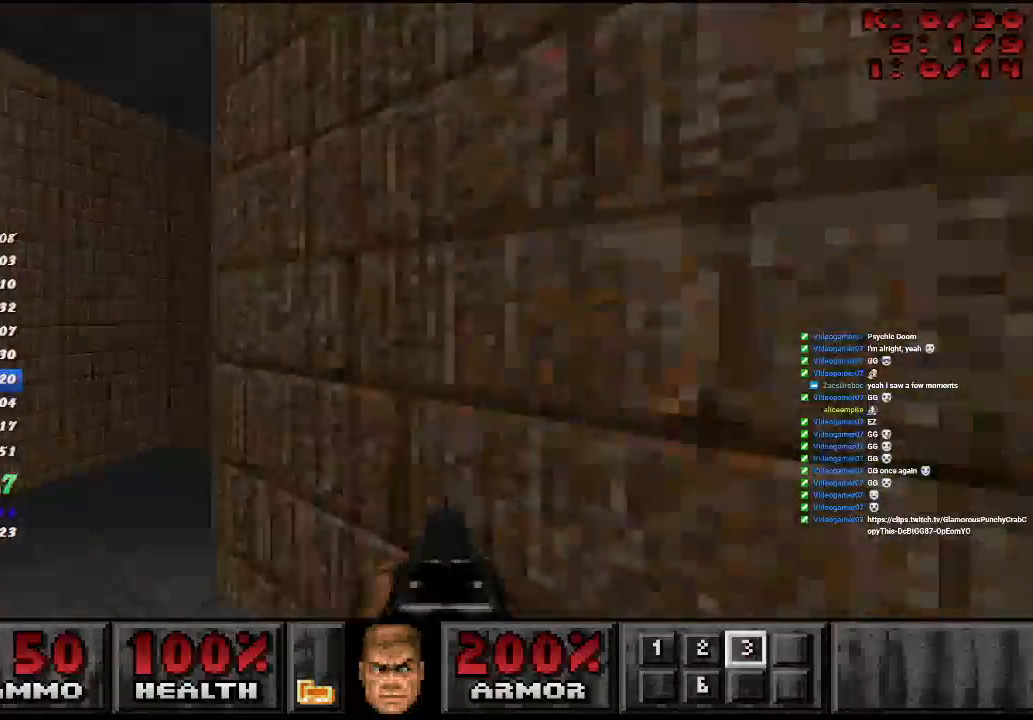
{"keys": ["a", "w"], "mouse": [], "events": []}
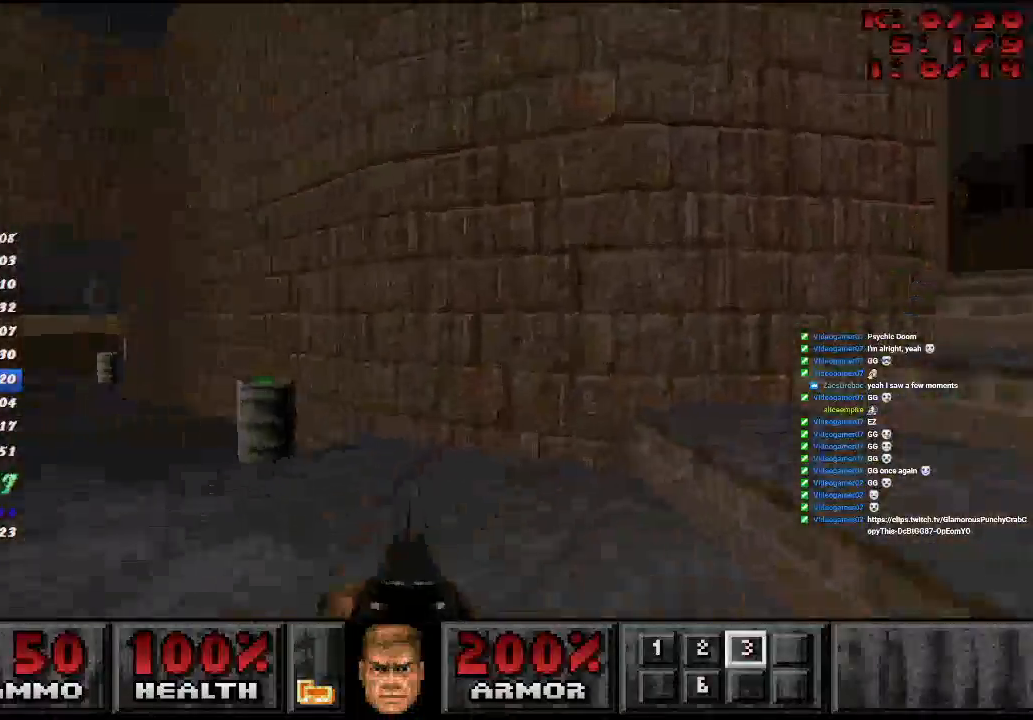
{"keys": ["a", "w"], "mouse": [], "events": []}
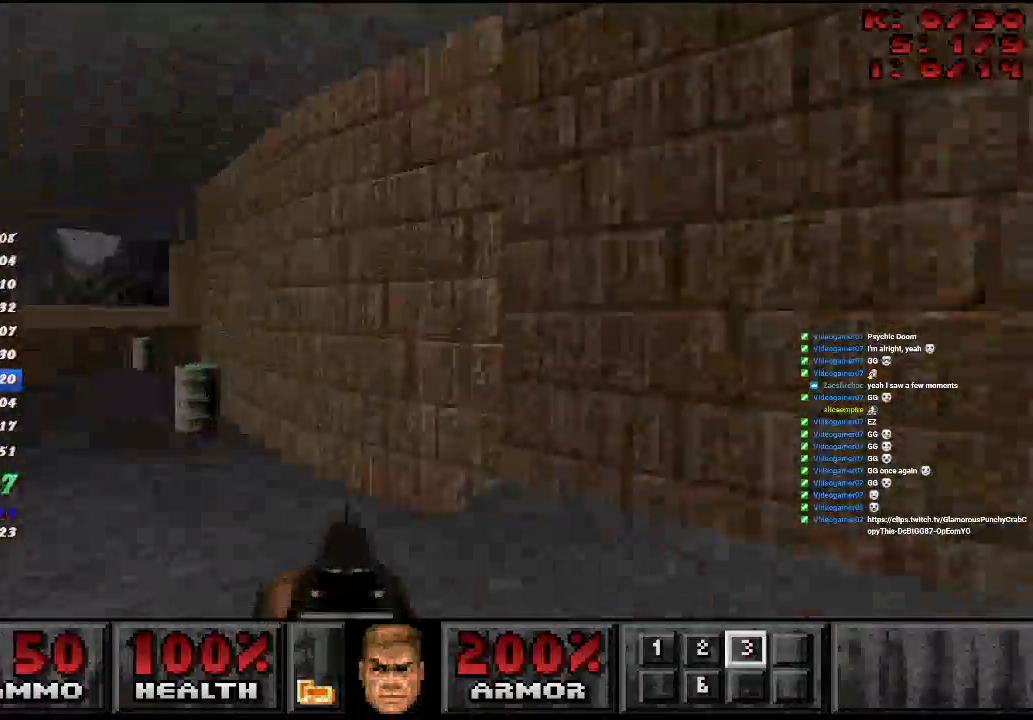
{"keys": ["d", "w"], "mouse": [], "events": [[317, "d", "down"], [450, "a", "up"]]}
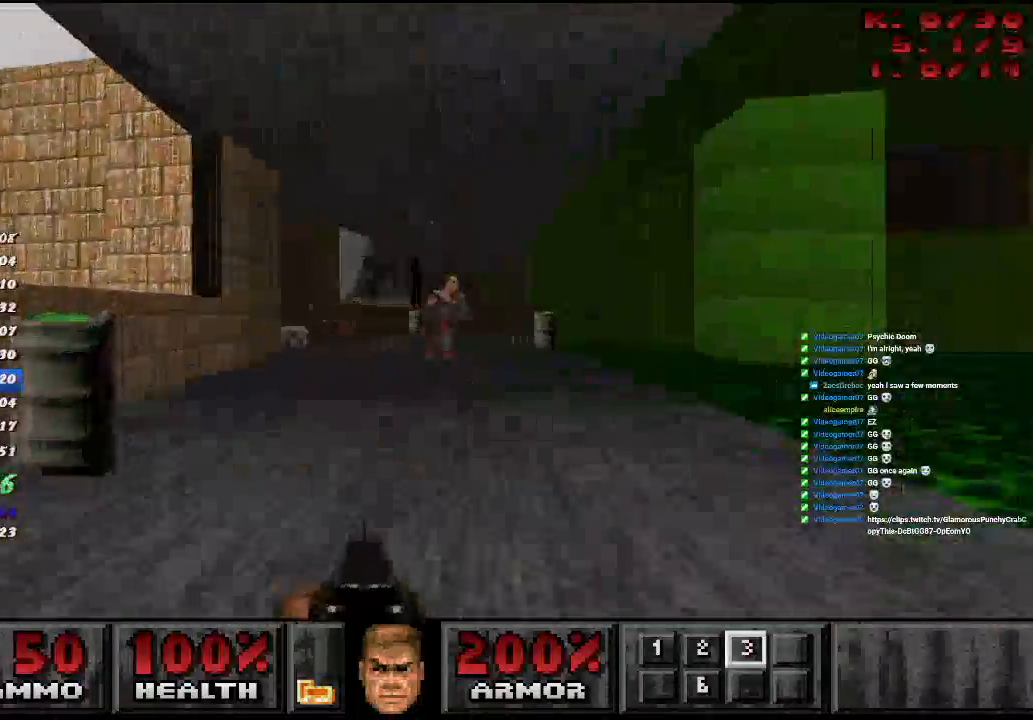
{"keys": ["d", "w"], "mouse": [], "events": []}
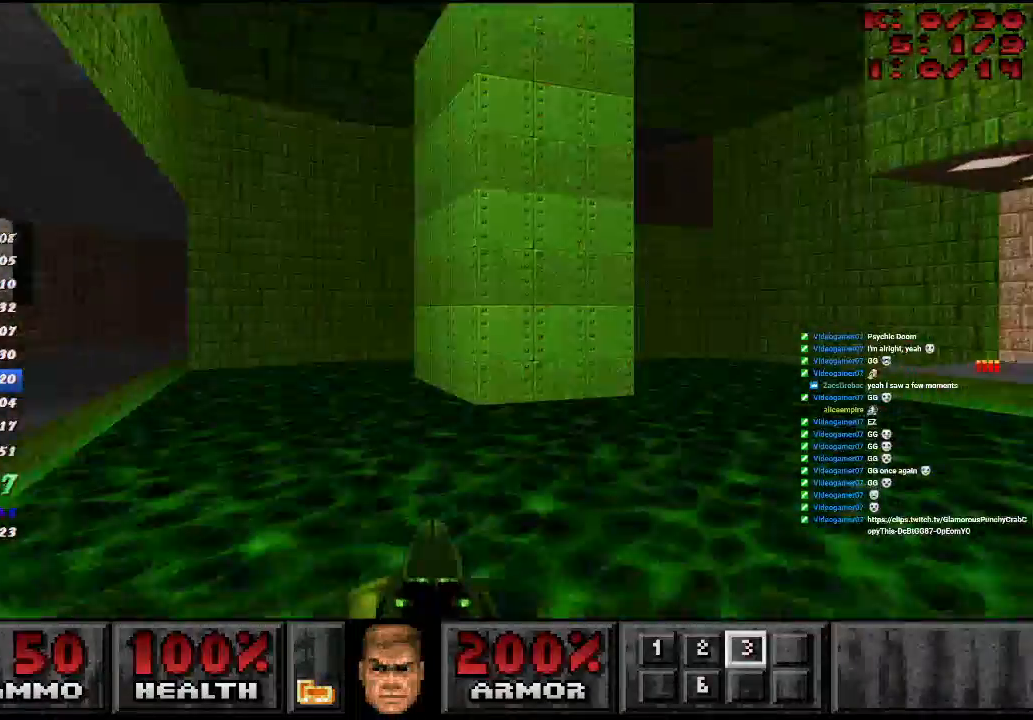
{"keys": ["d", "w"], "mouse": [], "events": []}
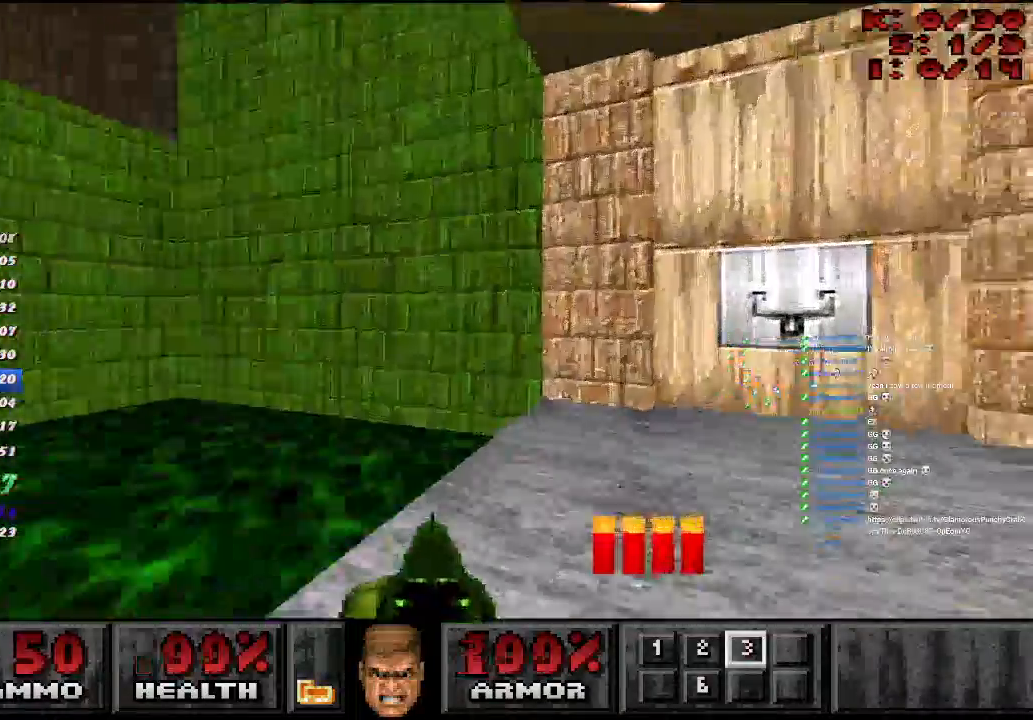
{"keys": ["a", "w"], "mouse": [], "events": [[117, "w", "up"], [183, "a", "down"], [200, "d", "up"], [200, "mouse_right", "down"], [300, "mouse_right", "up"], [433, "w", "down"]]}
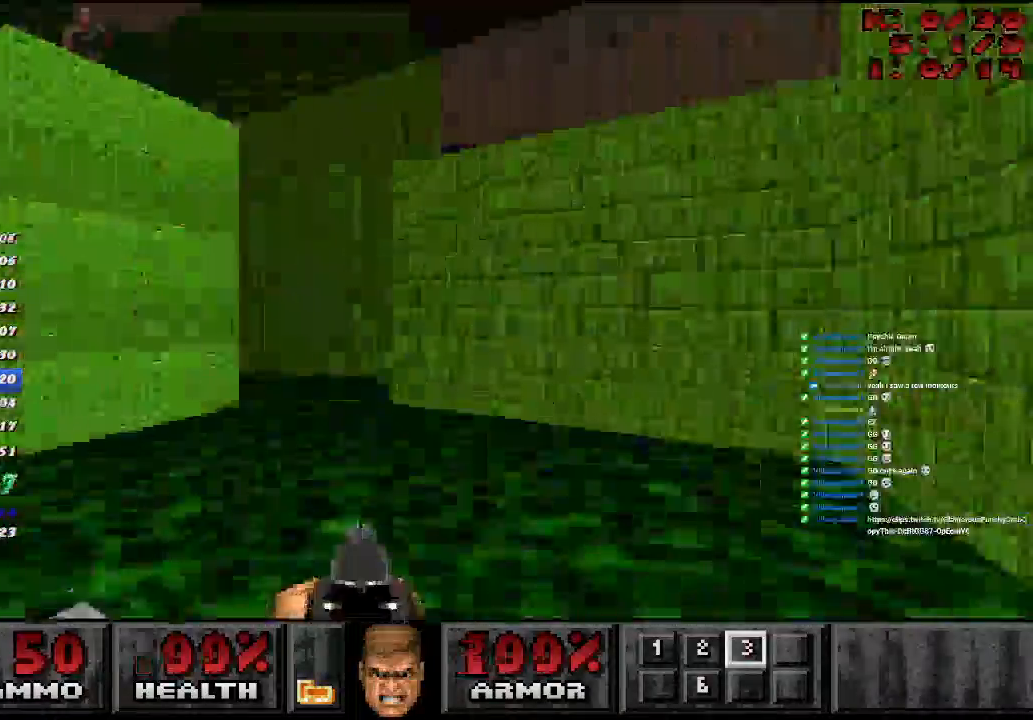
{"keys": ["a", "w"], "mouse": [], "events": [[83, "w", "up"], [283, "w", "down"]]}